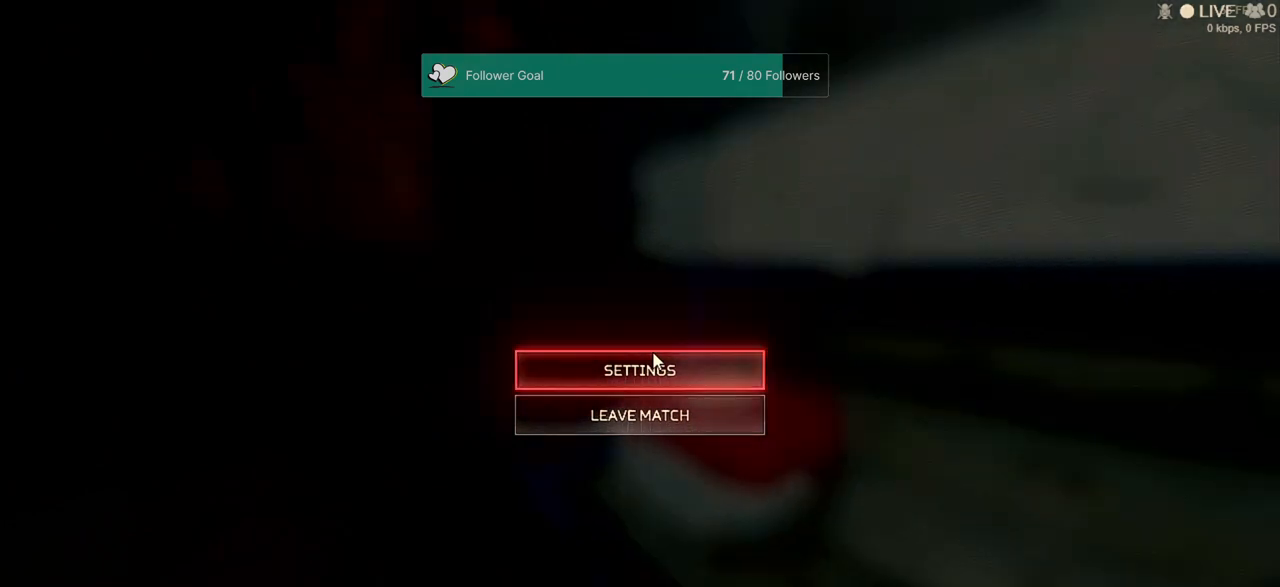
Gameplay with keyboard and mouse; each line is a JSON object with the keys and mouse buttons held at the frame after it. "events" lists presses ("down") and releases ("up") of "1", "2", "3", "4", "5", "a", "alt", "b", "c", "ctrl", "d", "e", "f", "q", "r", "s", "shift", "space", "t", "tab", "tilde", "v", "w", "x", "z", "mouse_left", "mouse_wheel" and "mouse_right" between this image and that frame as [ms after this image, input, new state], when the widget could be followed in between. "mouse_left", "mouse_wheel", "mouse_right" = the "left", "wheel", "right" buttons of the "mouse" list. No other keys are recorded. "wheel" means that the mouse wheel is clicked or scrolled. Not read: mouse_move.
{"keys": [], "mouse": [], "events": [[67, "mouse_left", "down"], [200, "mouse_left", "up"]]}
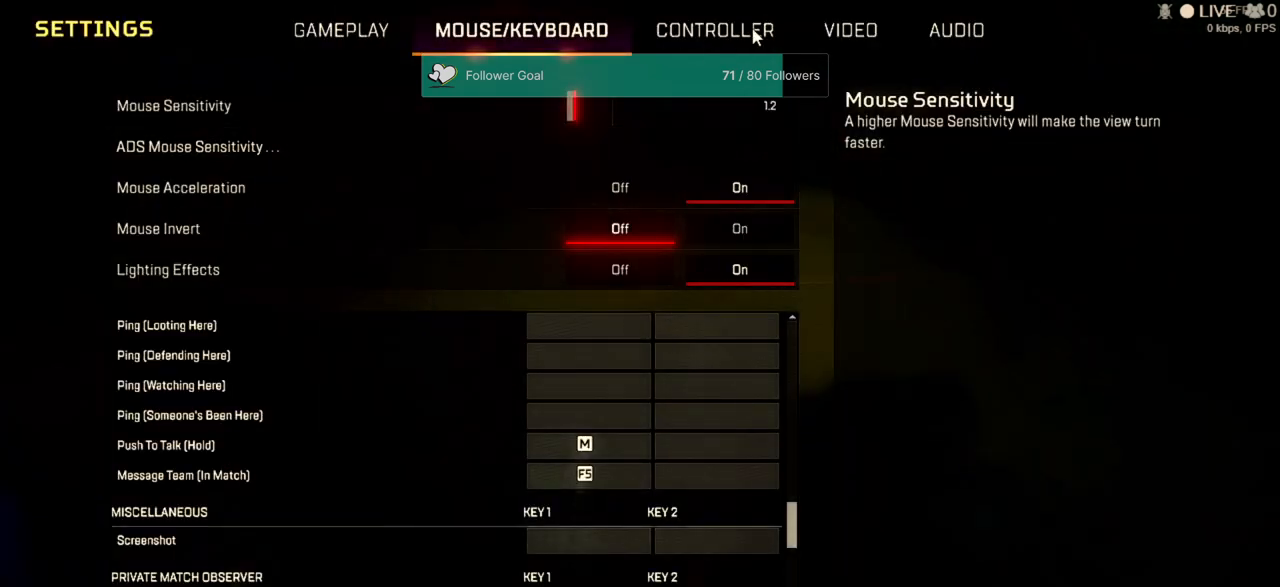
{"keys": [], "mouse": [], "events": []}
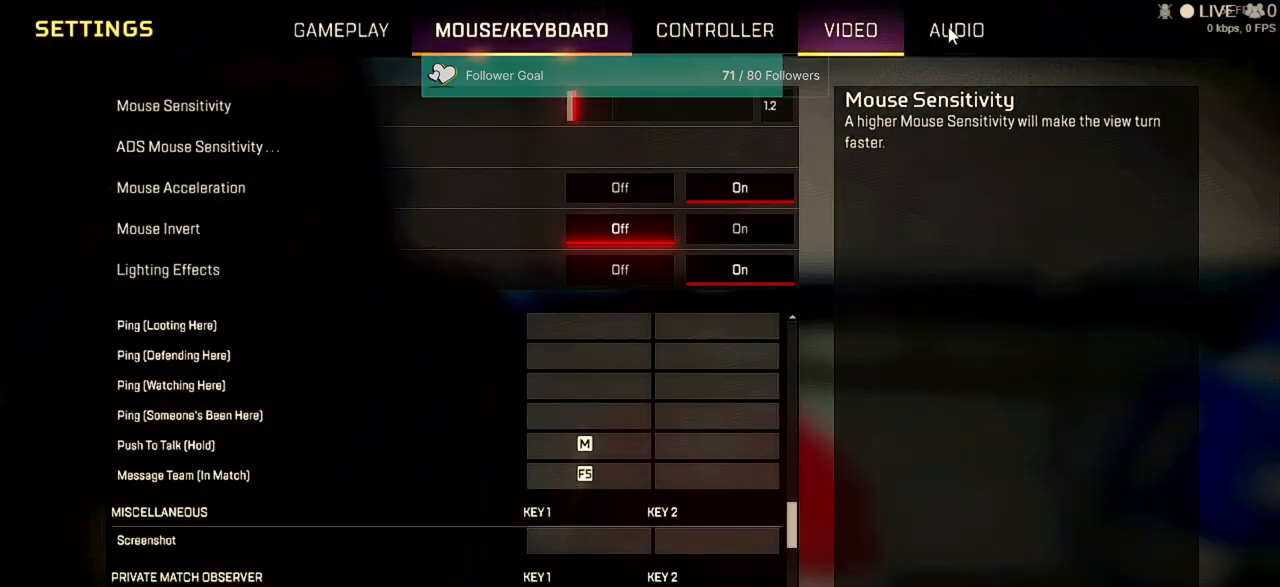
{"keys": [], "mouse": [], "events": [[33, "mouse_left", "down"], [167, "mouse_left", "up"]]}
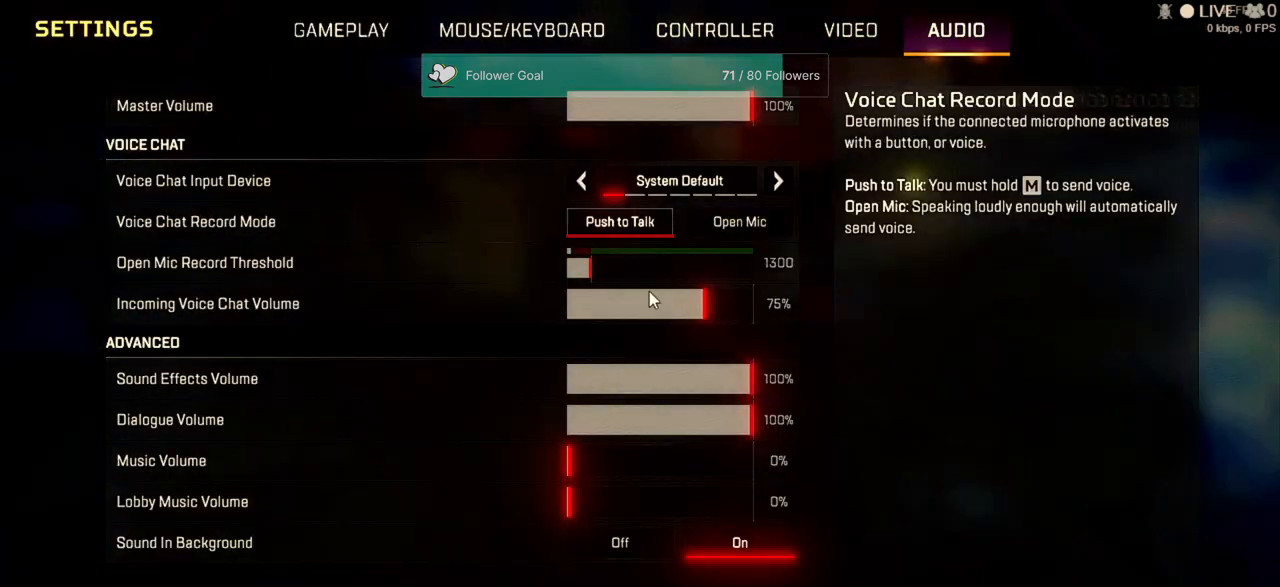
{"keys": [], "mouse": [], "events": []}
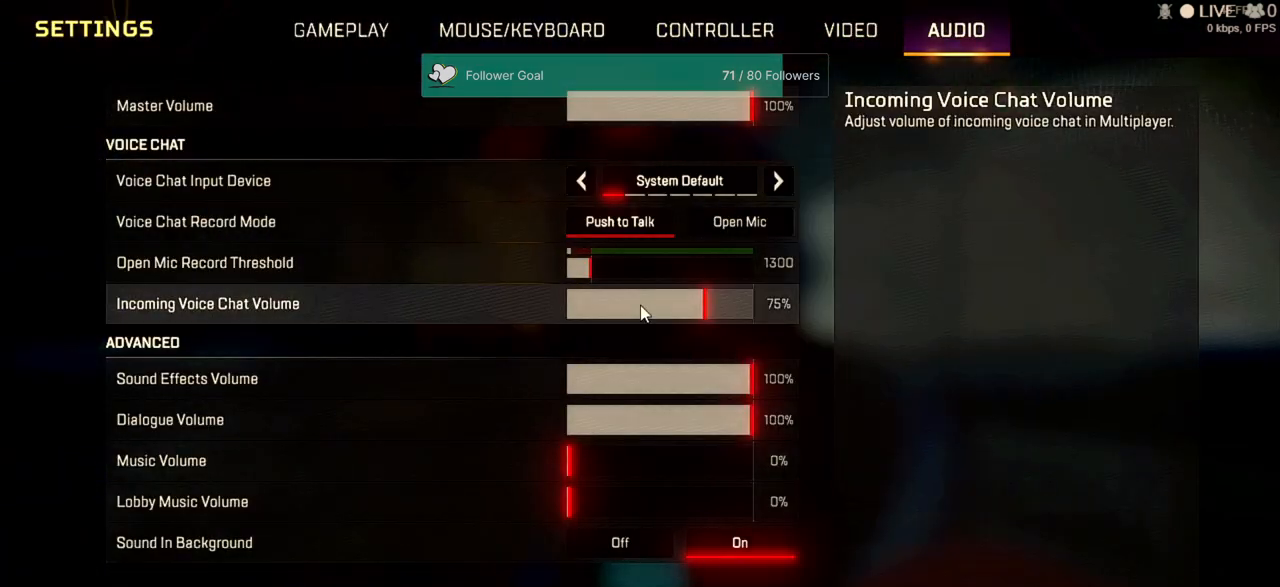
{"keys": [], "mouse": [], "events": []}
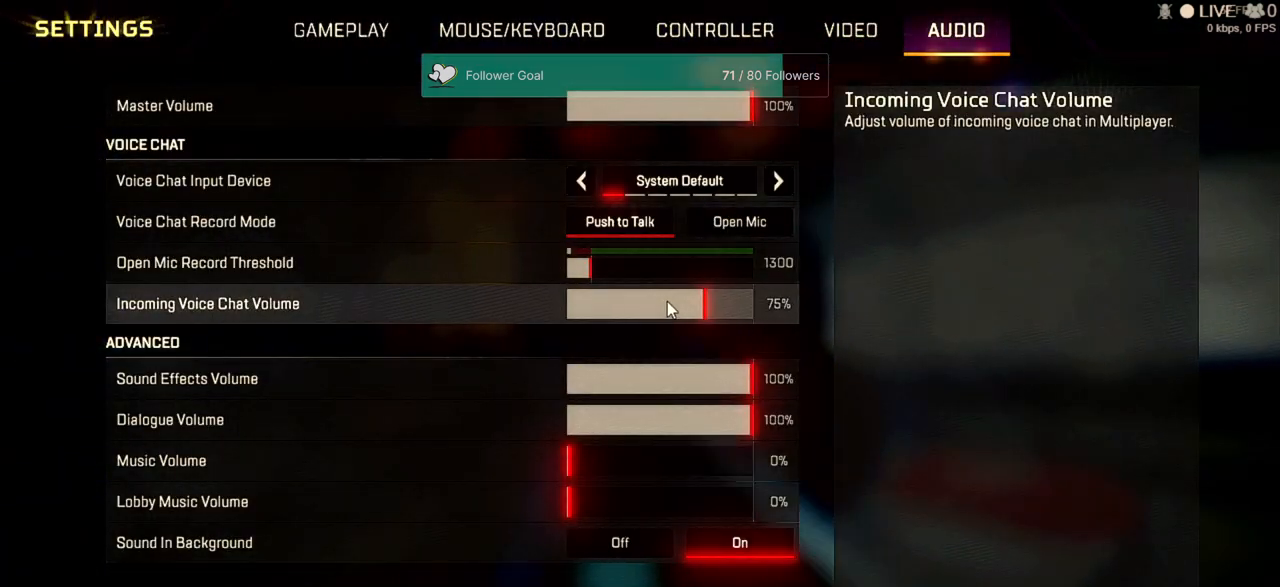
{"keys": [], "mouse": ["left"], "events": [[467, "mouse_left", "down"]]}
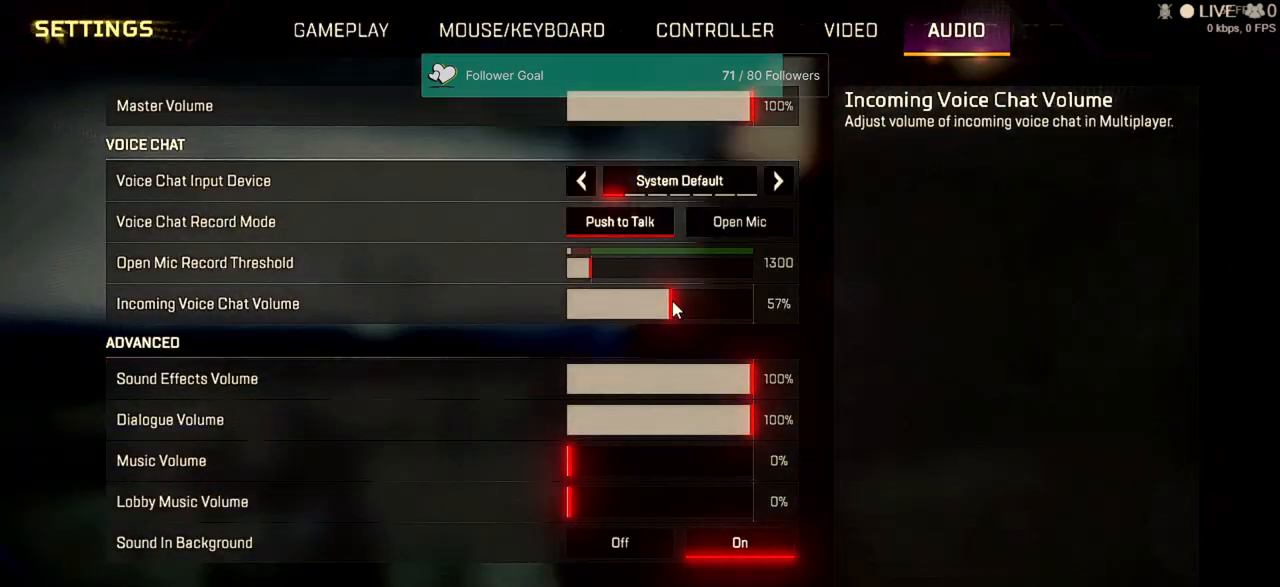
{"keys": [], "mouse": ["left"], "events": []}
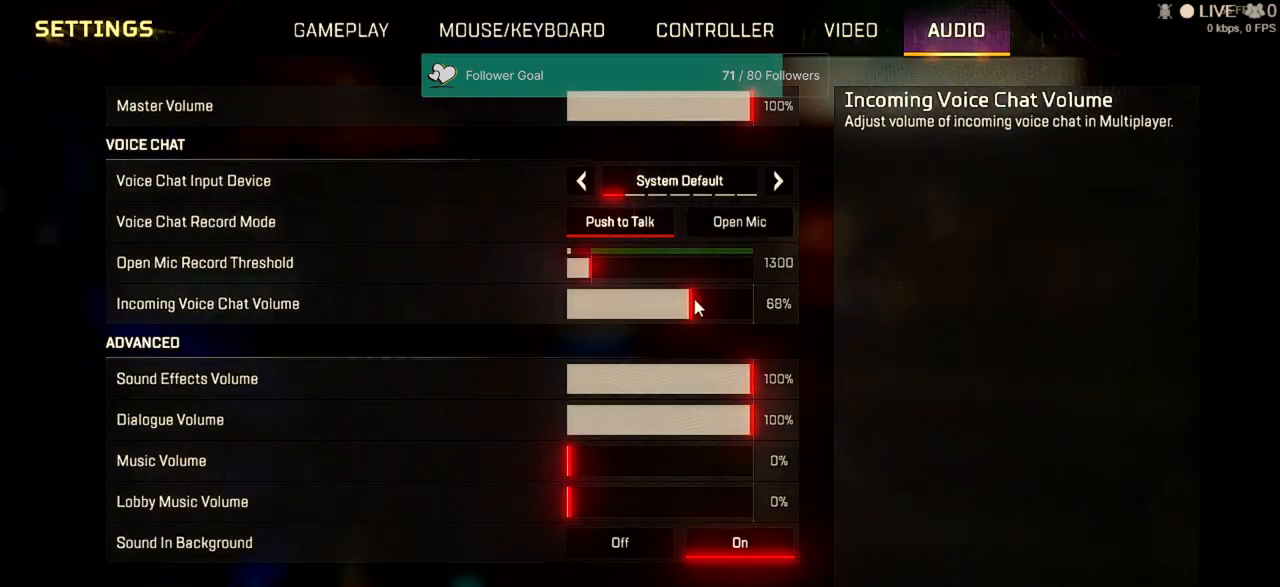
{"keys": [], "mouse": ["left"], "events": []}
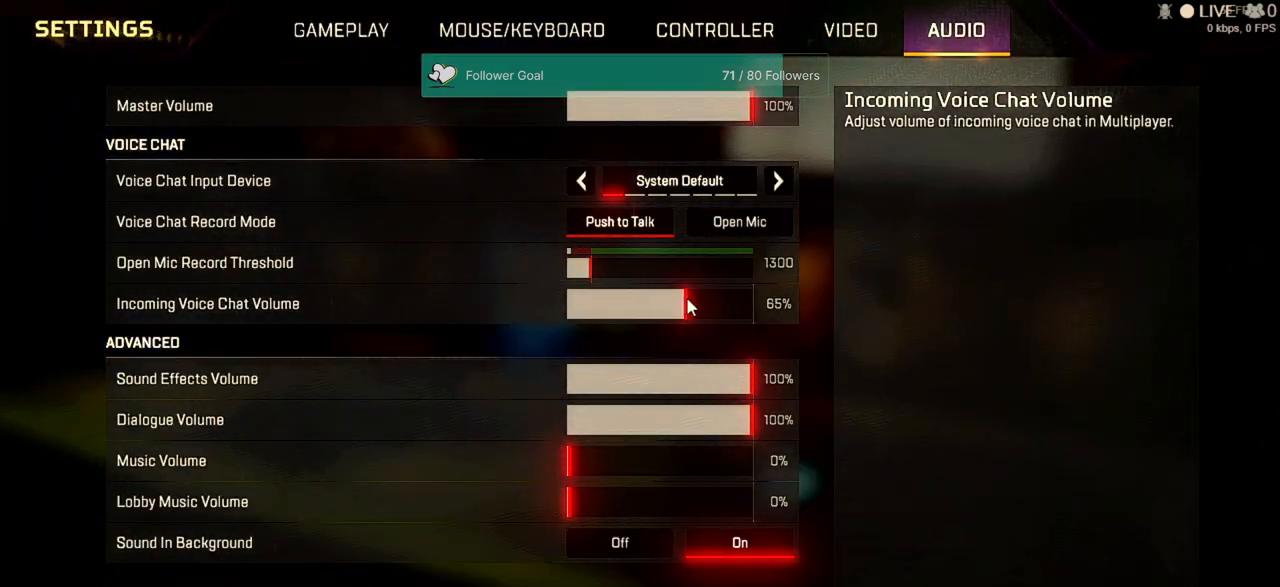
{"keys": [], "mouse": ["left"], "events": []}
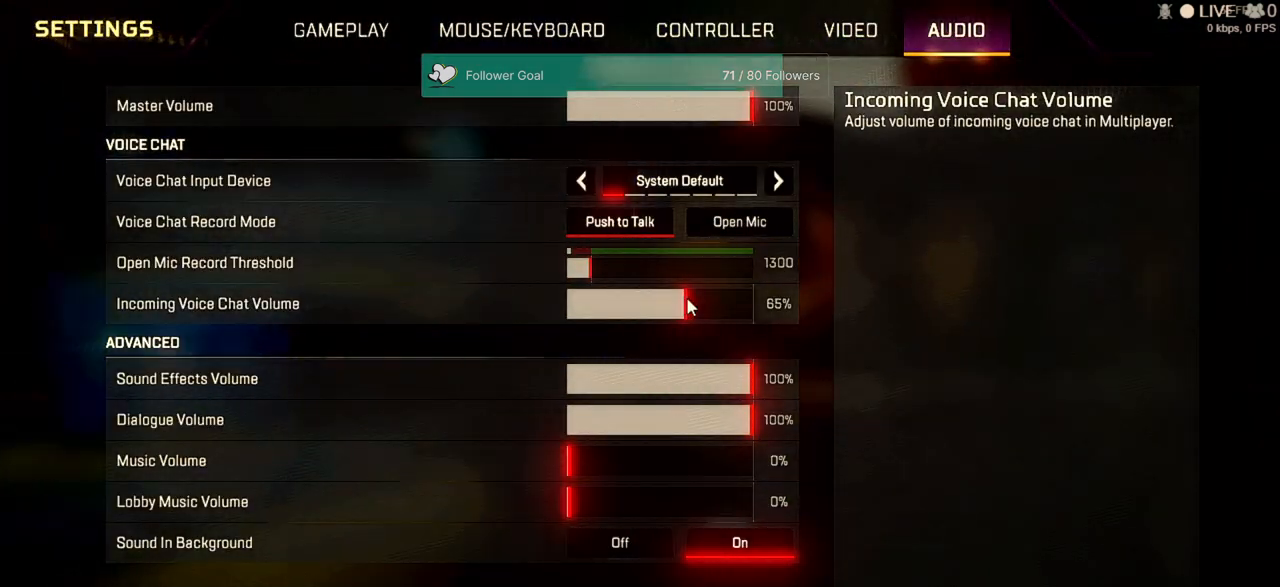
{"keys": [], "mouse": [], "events": [[133, "mouse_left", "up"]]}
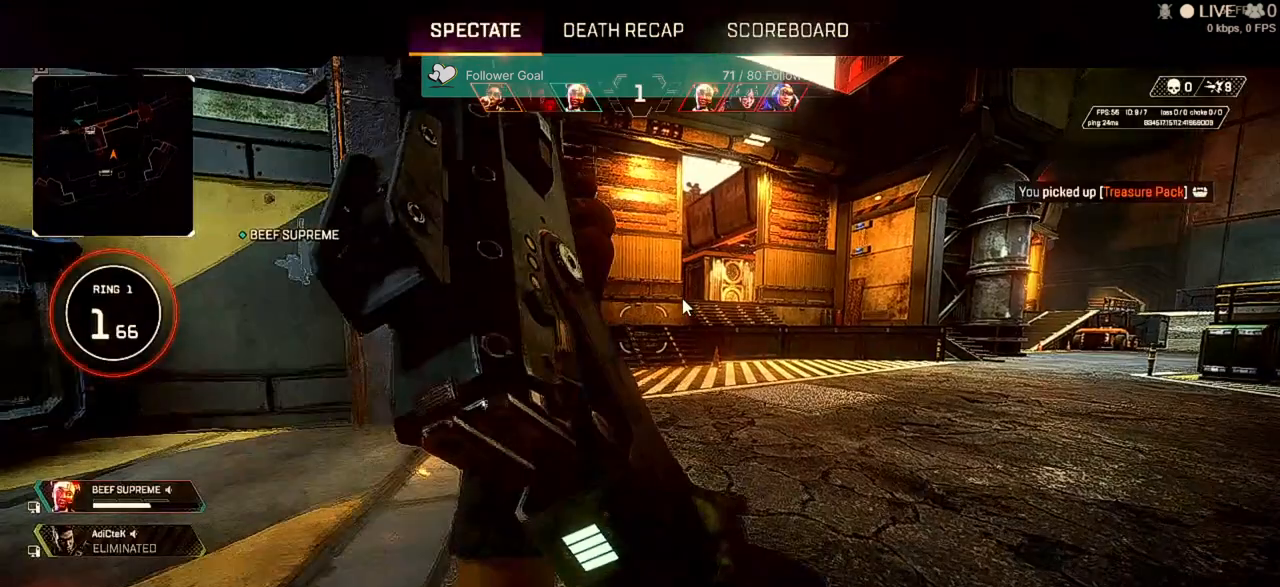
{"keys": [], "mouse": [], "events": []}
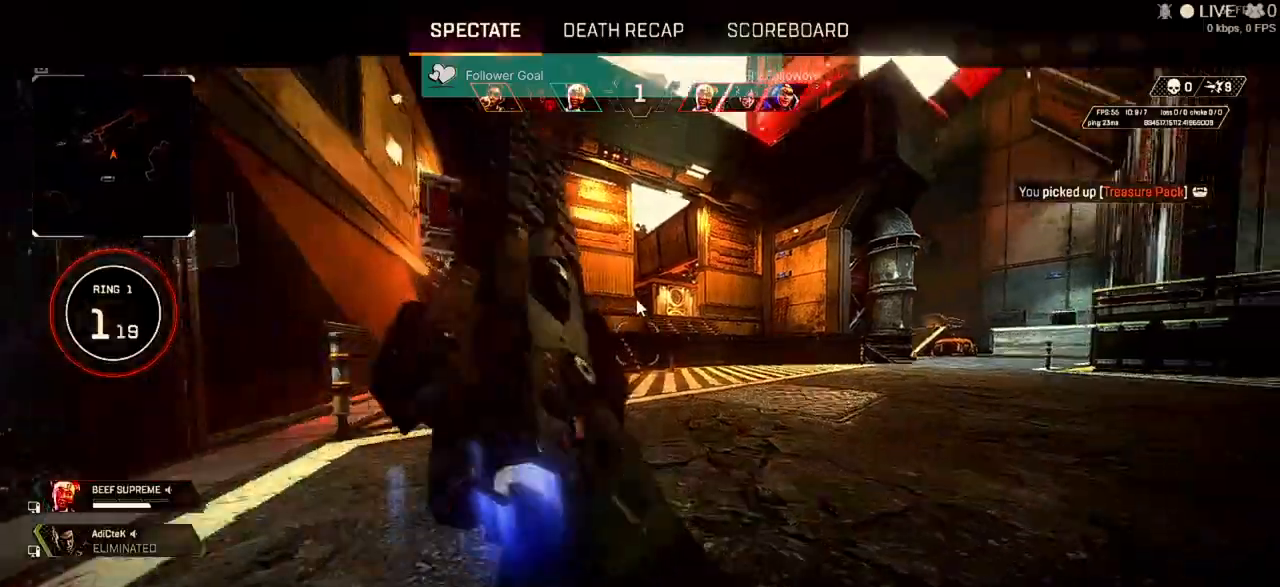
{"keys": [], "mouse": [], "events": []}
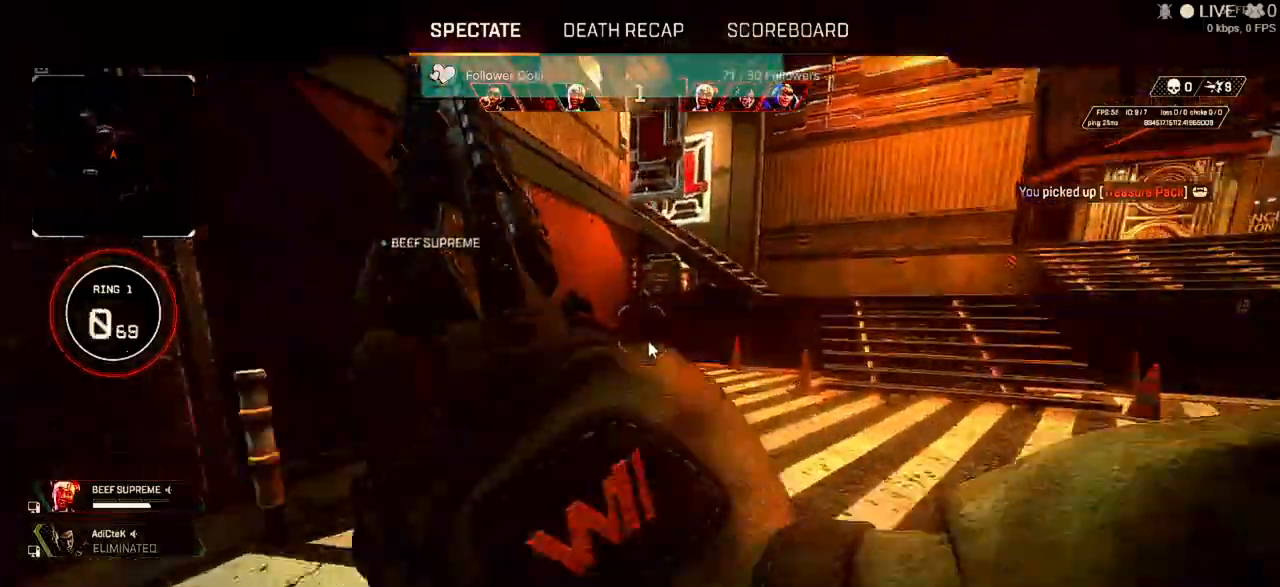
{"keys": ["a"], "mouse": []}